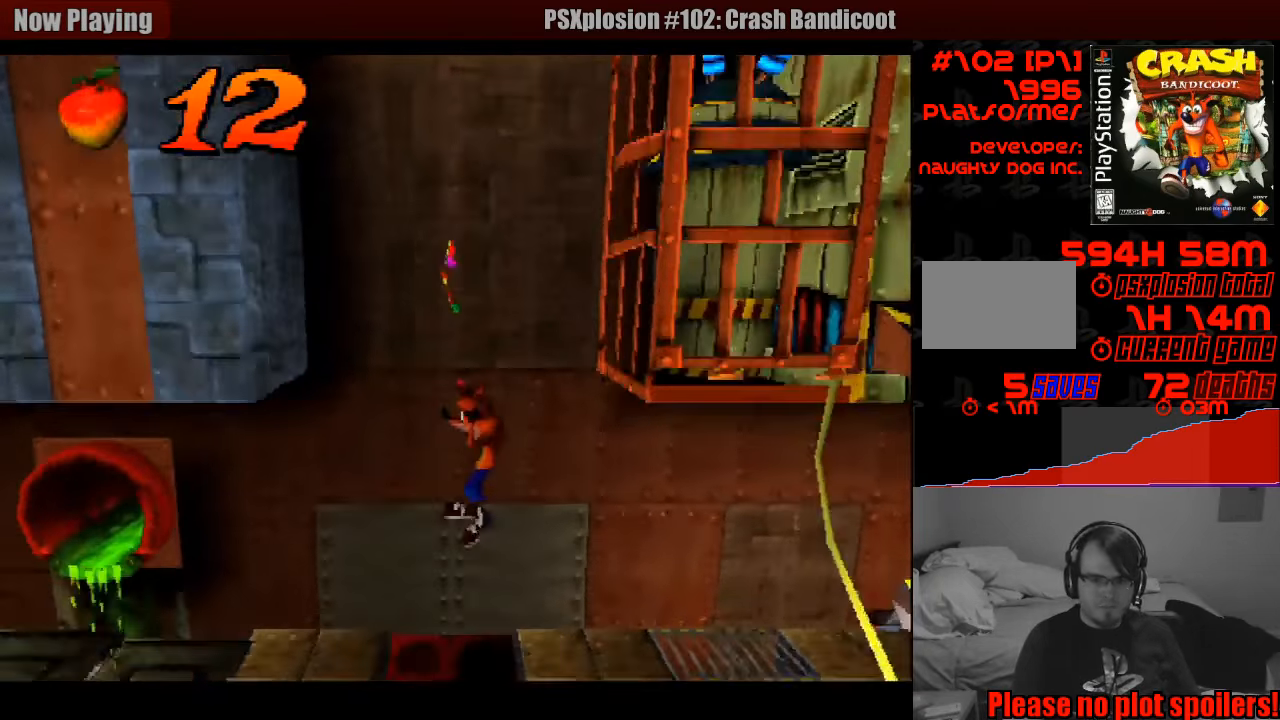
Gameplay with a controller (PlayStation layout); each line is a JSON object with the inputs held at the frame after it. "events" lists button and stick changes between this image and that frame as [ms after this image, input, new state], when the widget could be followed in between. Not read: L3 R3.
{"buttons": ["CROSS"], "events": [[67, "CROSS", "down"]]}
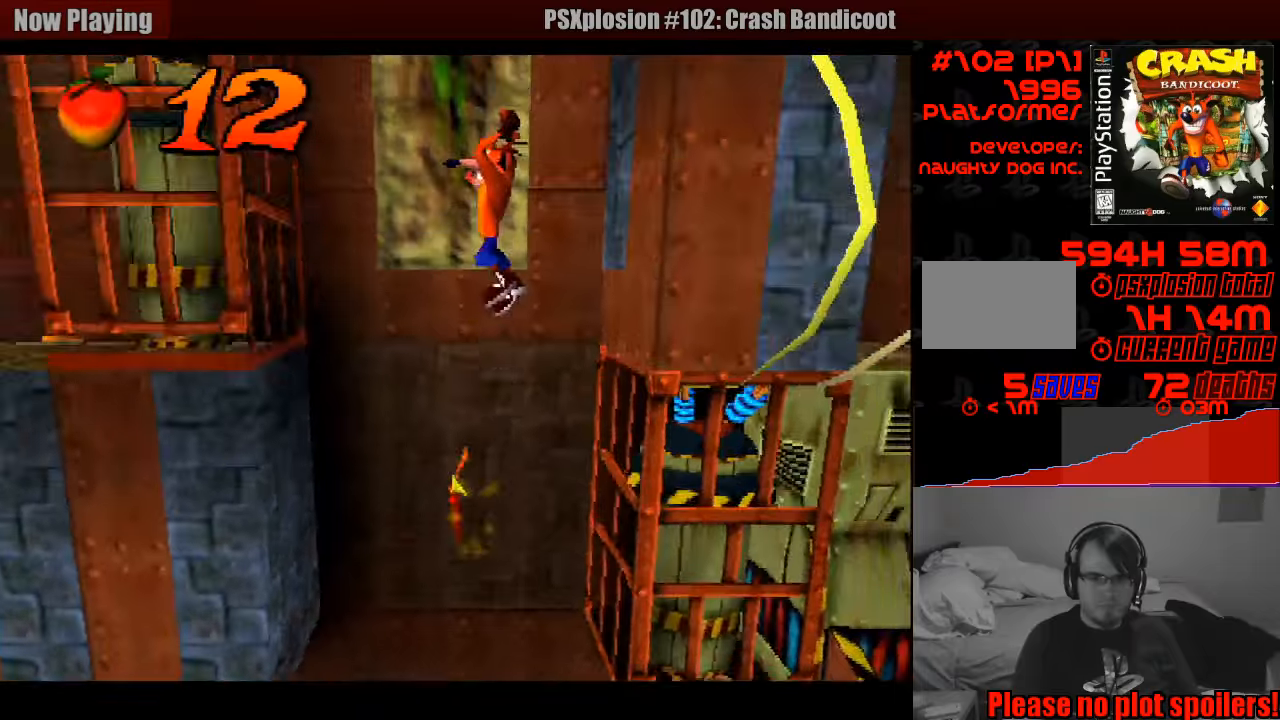
{"buttons": ["CROSS"], "events": []}
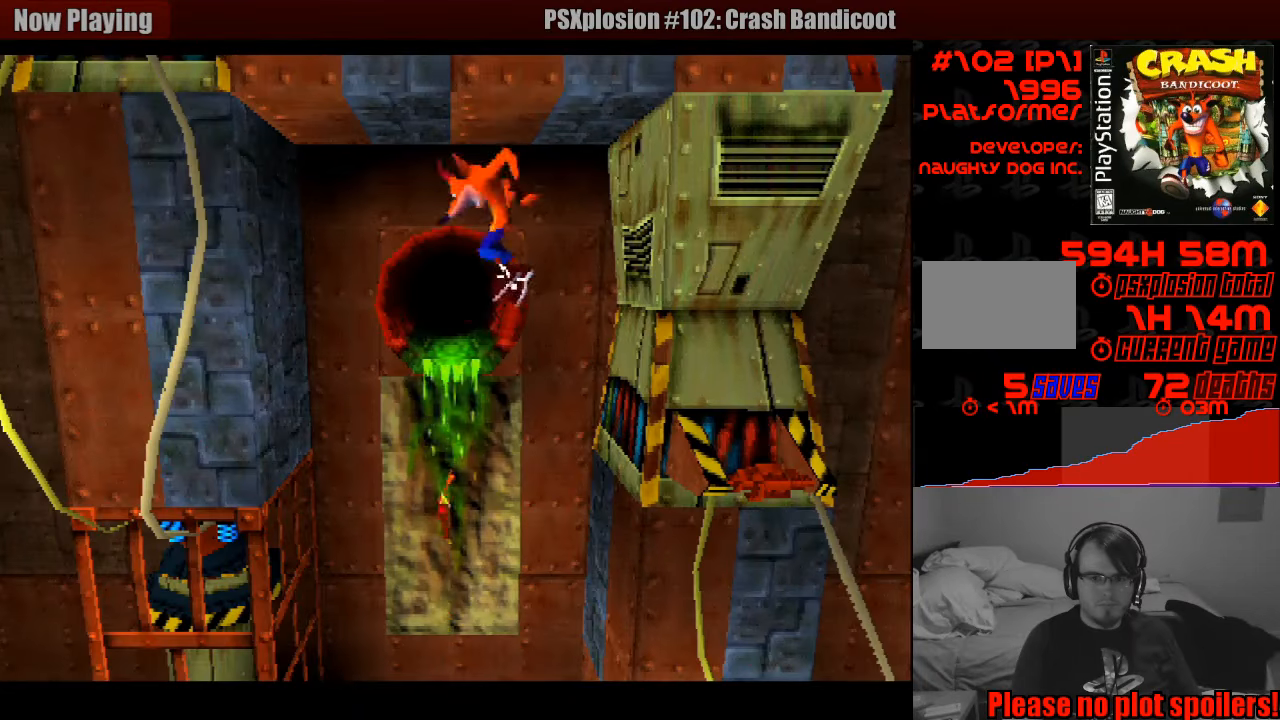
{"buttons": [], "events": [[16, "CROSS", "up"], [50, "DPAD_RIGHT", "down"], [416, "DPAD_RIGHT", "up"]]}
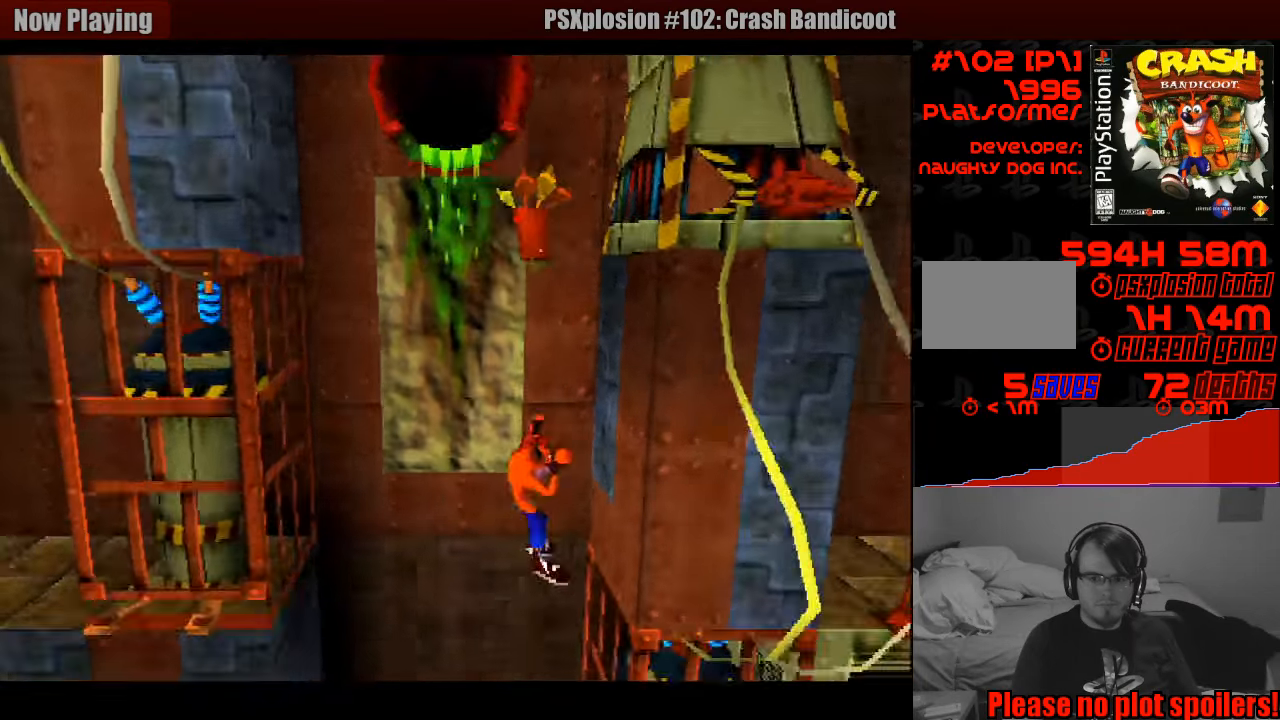
{"buttons": [], "events": []}
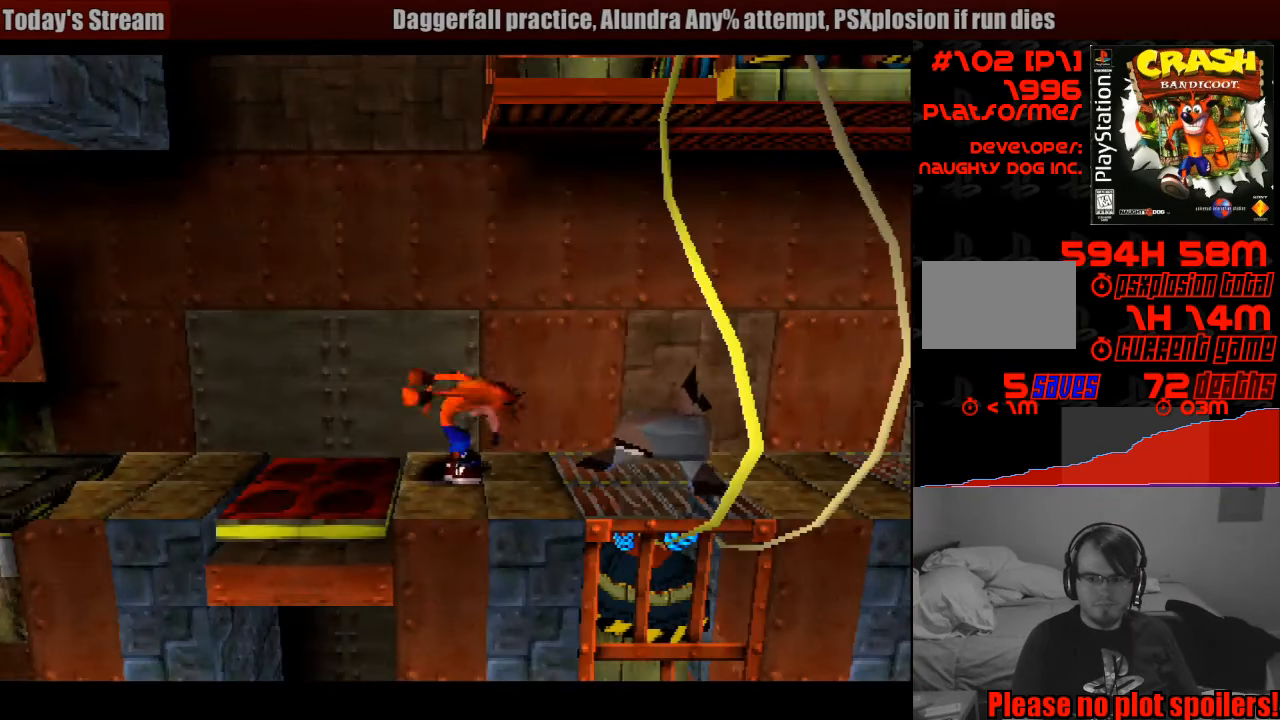
{"buttons": ["DPAD_RIGHT"], "events": [[233, "DPAD_RIGHT", "down"]]}
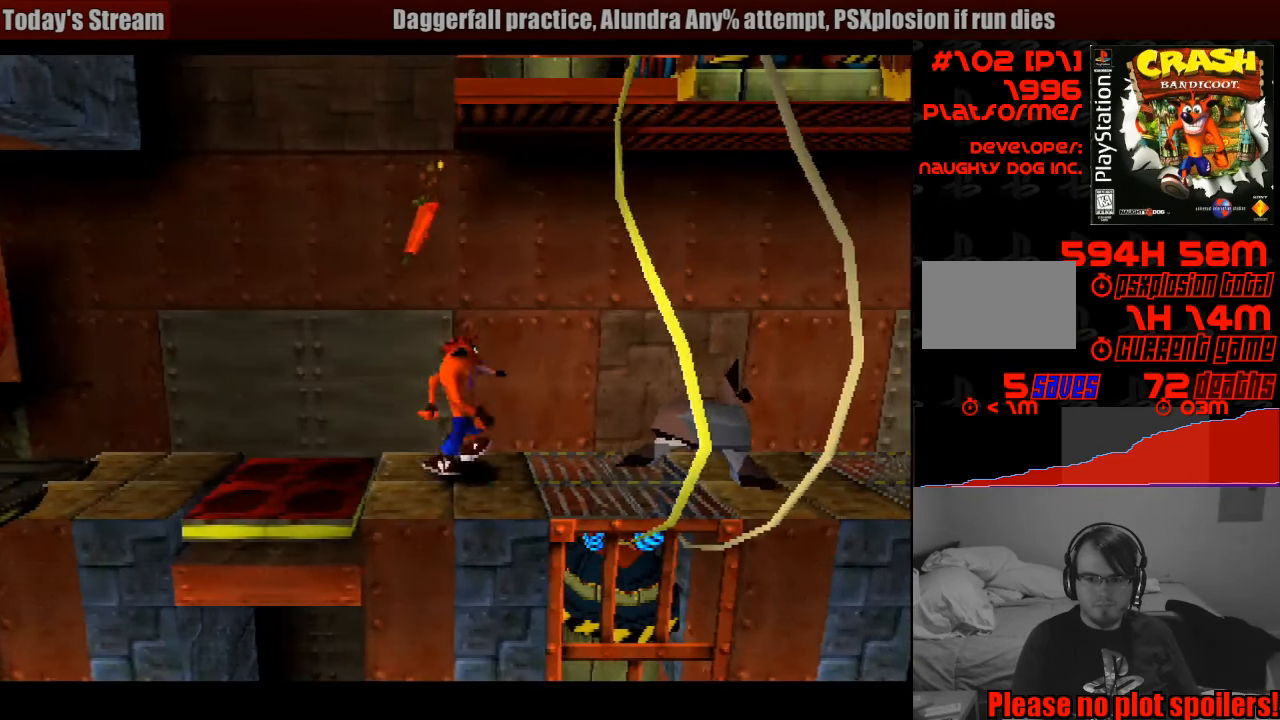
{"buttons": ["DPAD_RIGHT"], "events": [[66, "CROSS", "down"], [400, "CROSS", "up"]]}
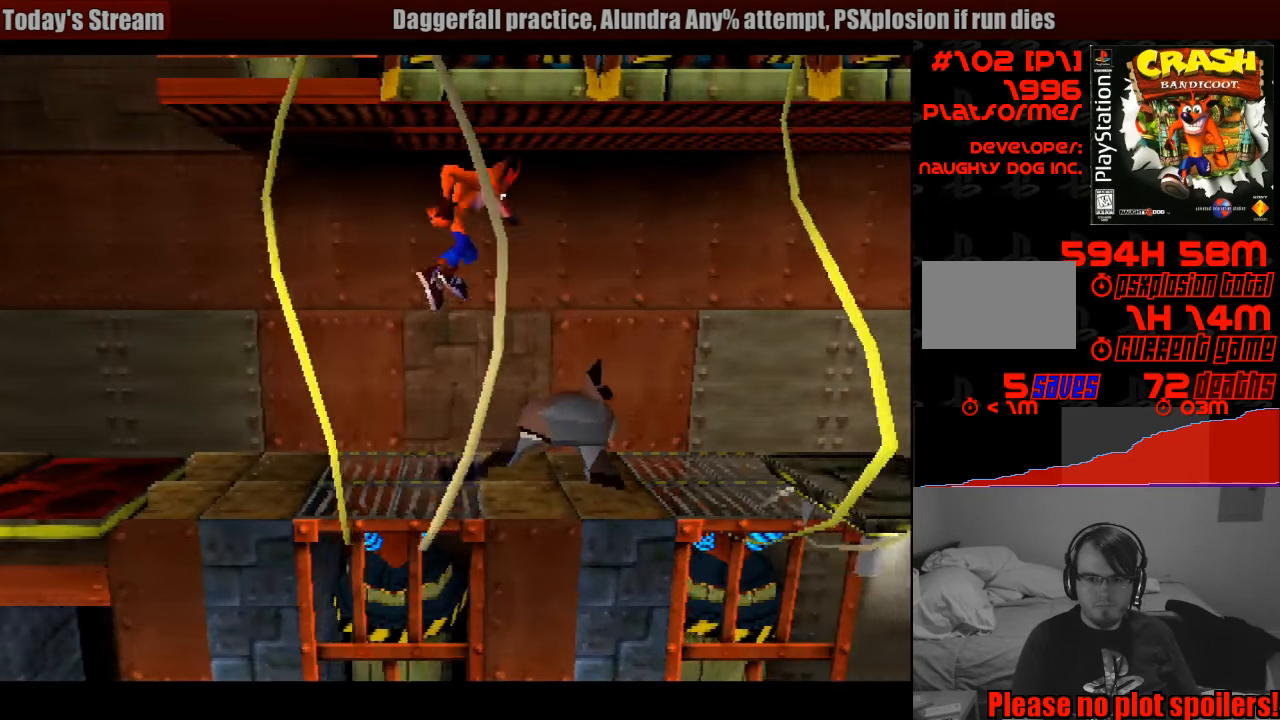
{"buttons": [], "events": [[116, "DPAD_RIGHT", "up"], [283, "DPAD_LEFT", "down"], [400, "DPAD_LEFT", "up"]]}
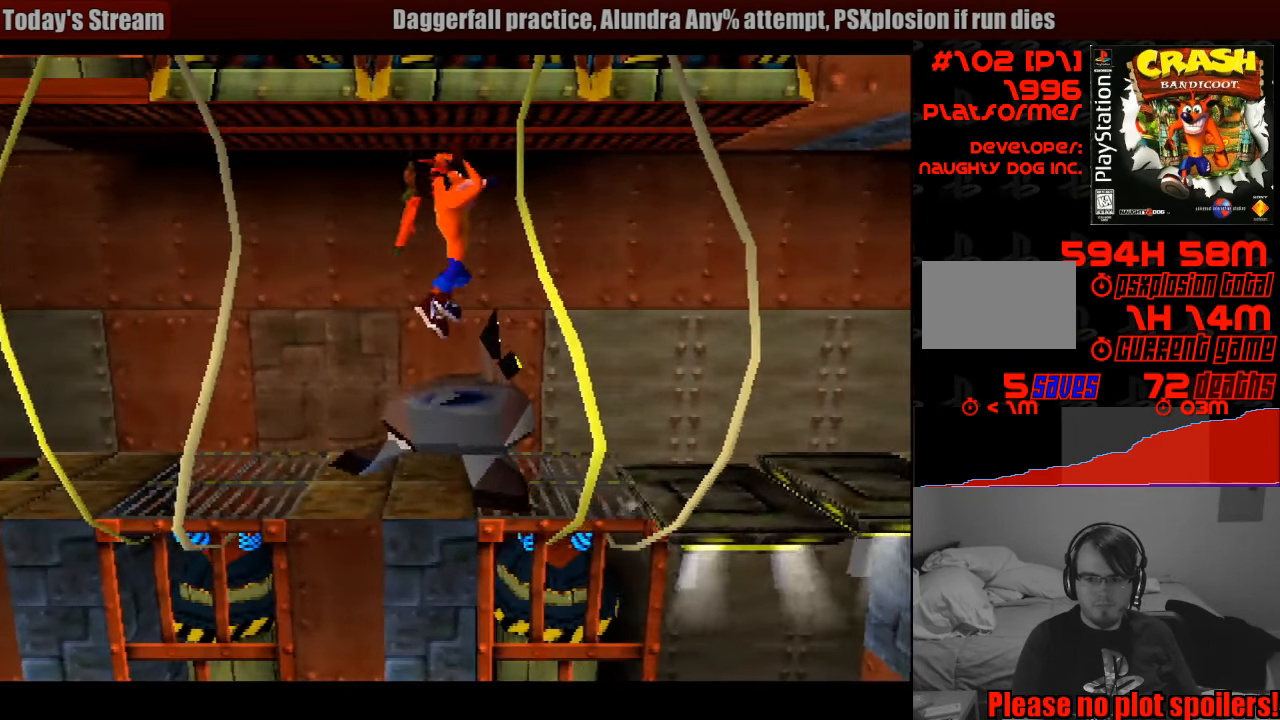
{"buttons": ["DPAD_RIGHT"], "events": [[300, "DPAD_RIGHT", "down"]]}
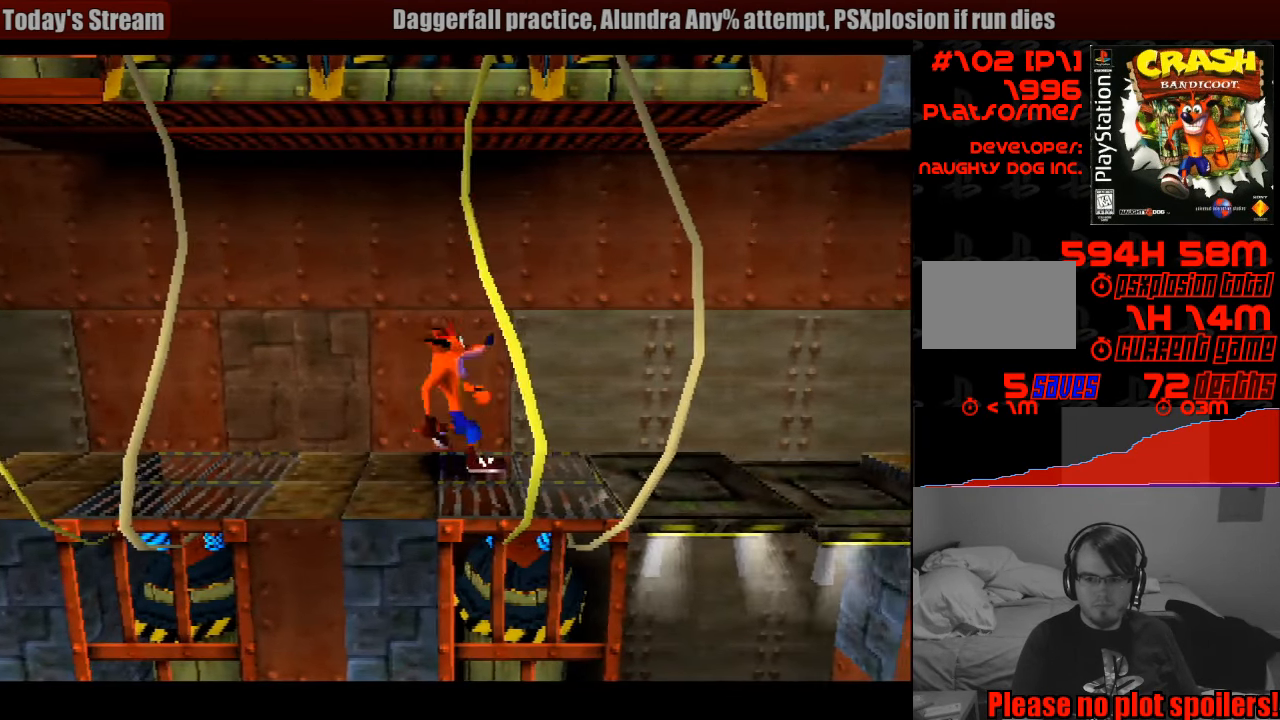
{"buttons": [], "events": [[33, "CROSS", "down"], [166, "CROSS", "up"], [250, "DPAD_UP", "down"], [266, "DPAD_UP", "up"], [333, "DPAD_RIGHT", "up"]]}
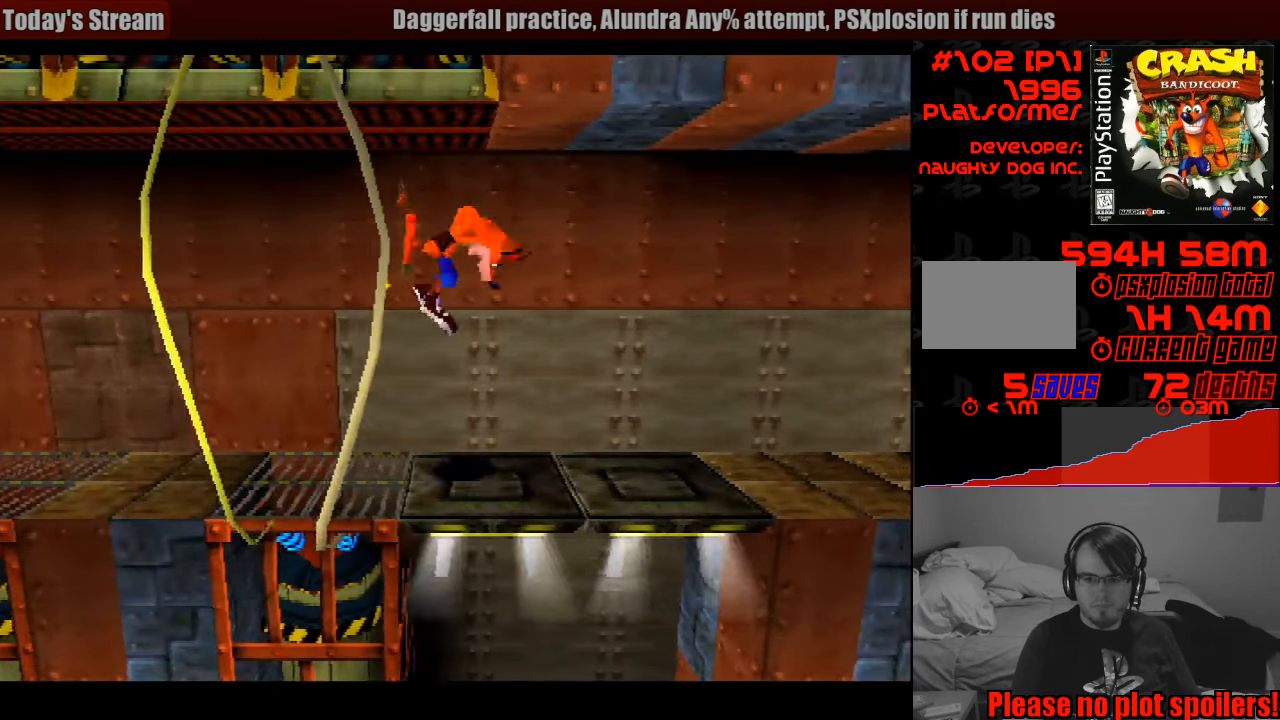
{"buttons": ["DPAD_RIGHT"], "events": [[133, "DPAD_RIGHT", "down"], [300, "CROSS", "down"], [500, "CROSS", "up"]]}
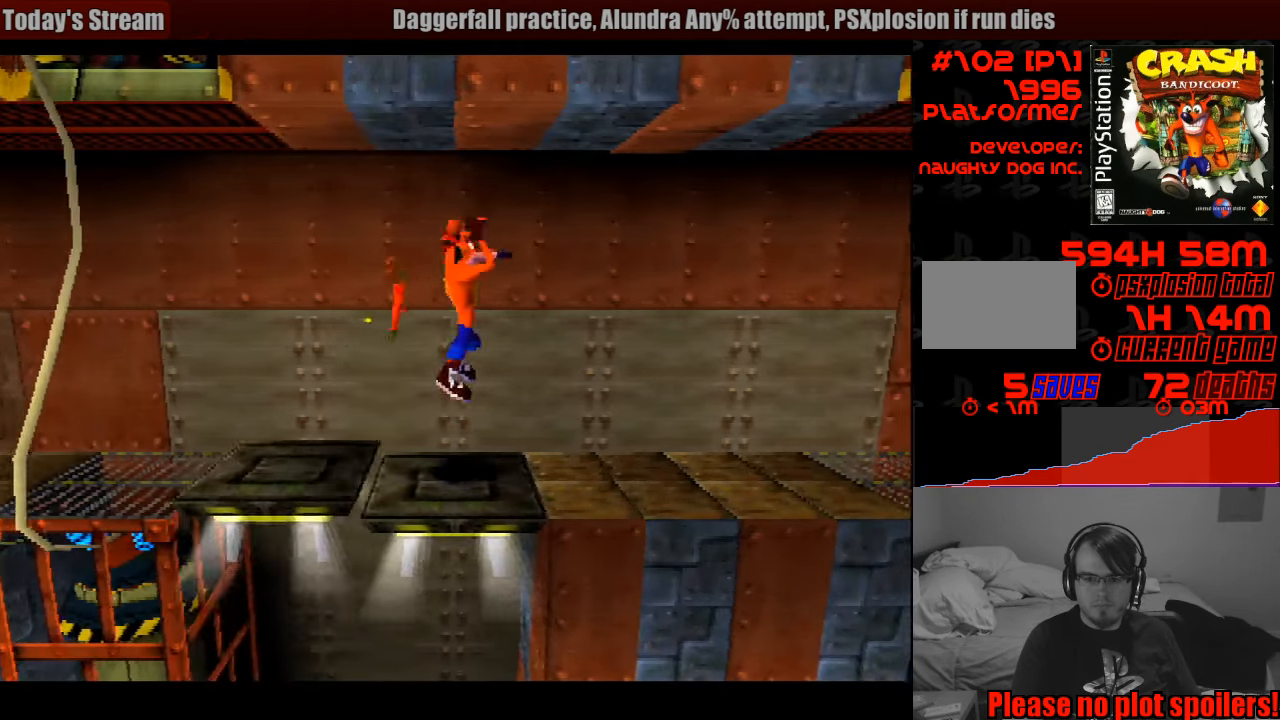
{"buttons": ["DPAD_RIGHT"], "events": [[250, "DPAD_RIGHT", "up"], [483, "DPAD_RIGHT", "down"]]}
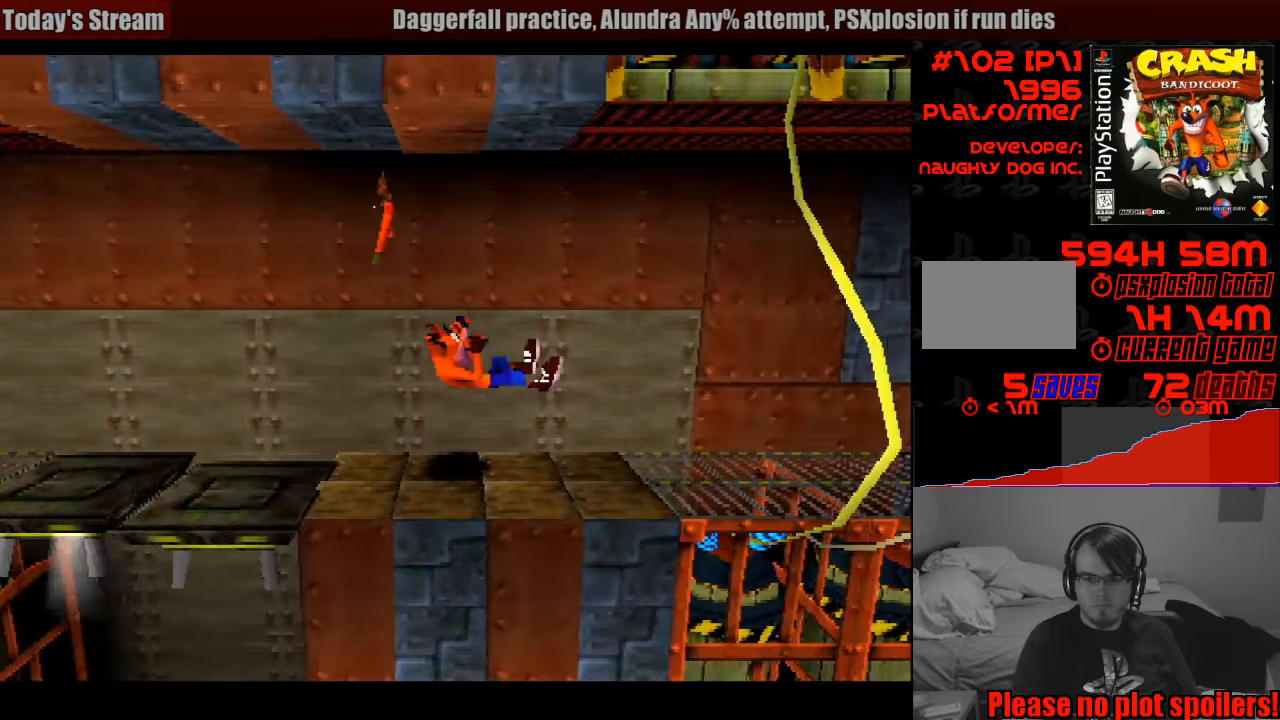
{"buttons": [], "events": [[83, "DPAD_RIGHT", "up"], [100, "DPAD_RIGHT", "down"], [383, "DPAD_RIGHT", "up"]]}
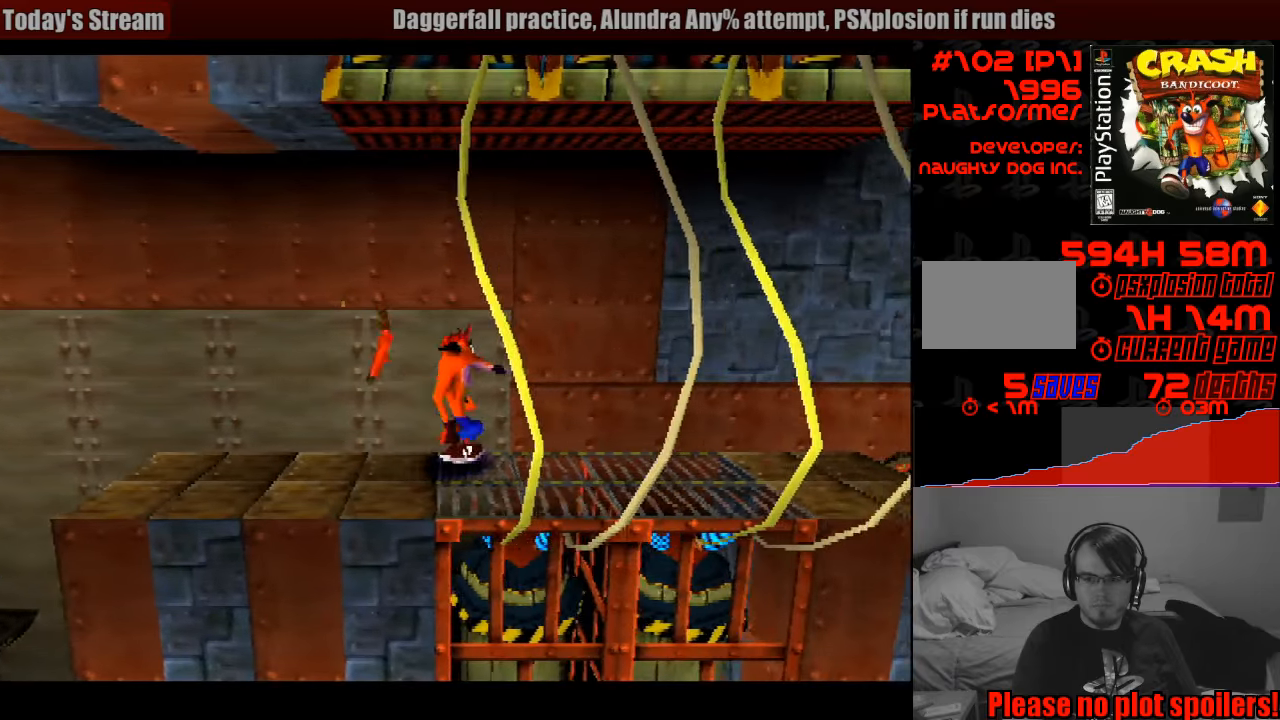
{"buttons": ["DPAD_RIGHT"], "events": [[50, "DPAD_RIGHT", "down"], [367, "DPAD_RIGHT", "up"], [433, "DPAD_RIGHT", "down"]]}
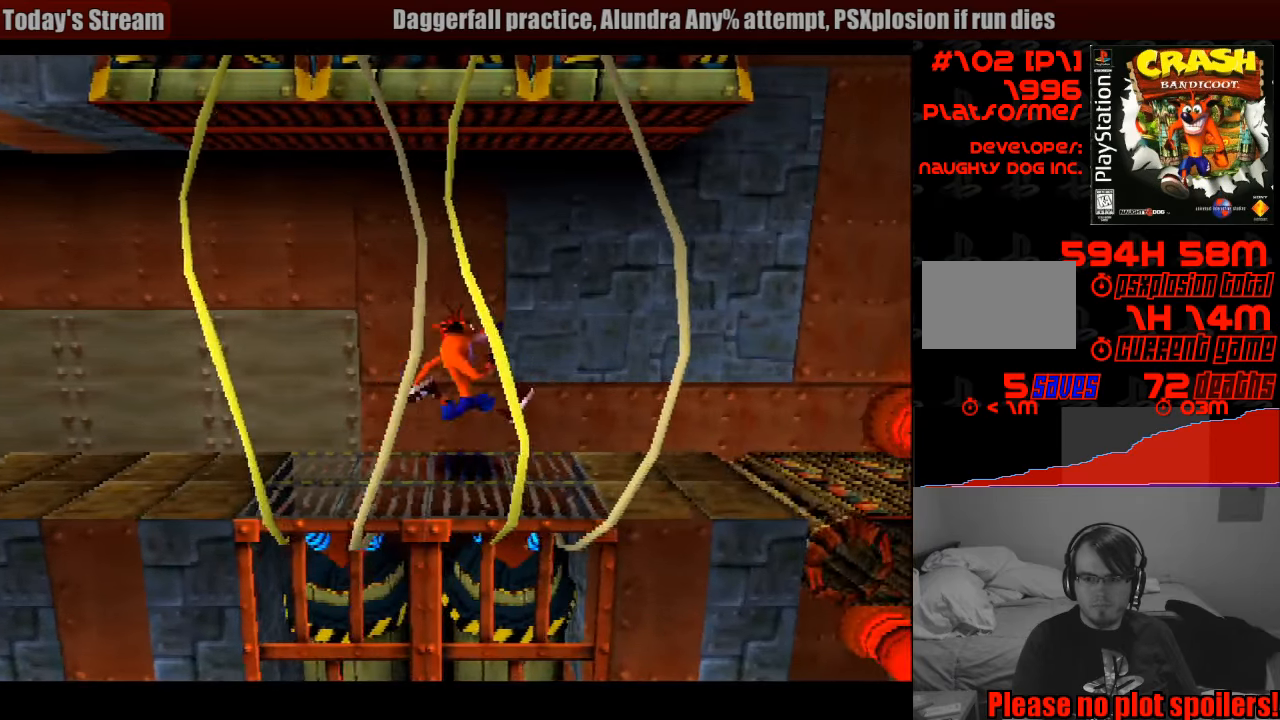
{"buttons": [], "events": [[100, "DPAD_RIGHT", "up"], [333, "DPAD_RIGHT", "down"], [450, "DPAD_RIGHT", "up"]]}
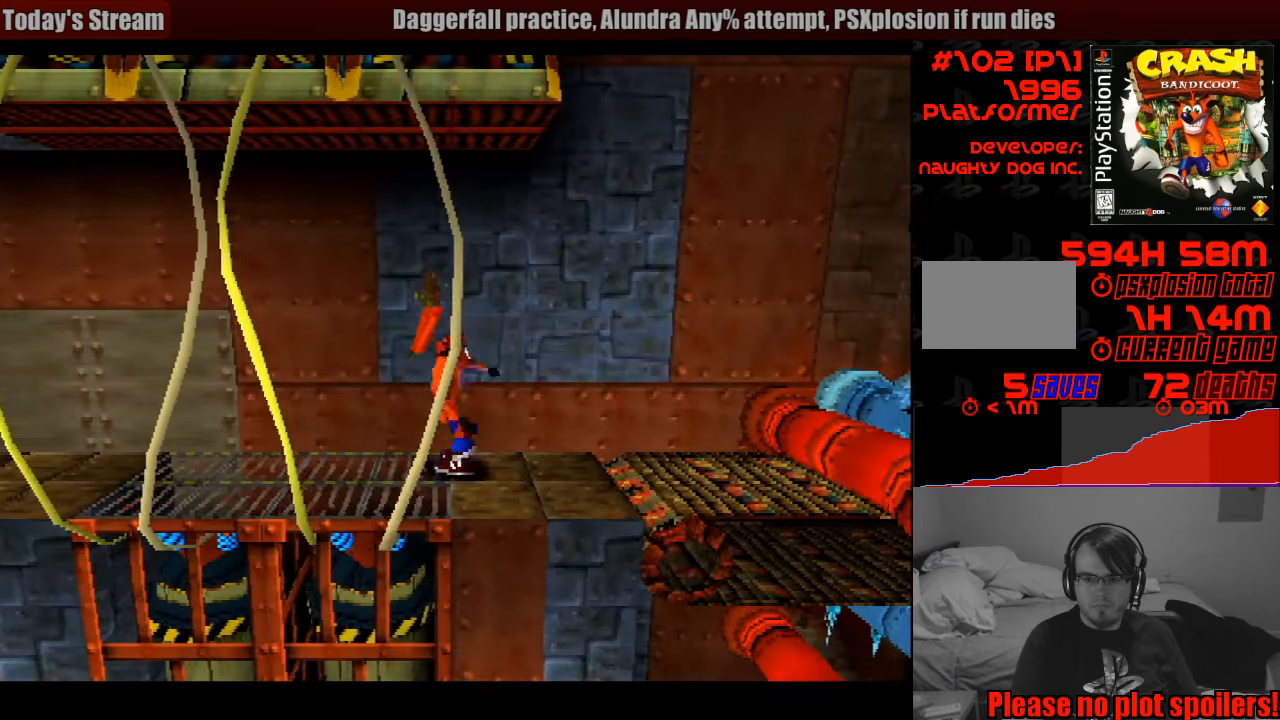
{"buttons": [], "events": [[100, "DPAD_RIGHT", "down"], [467, "DPAD_RIGHT", "up"]]}
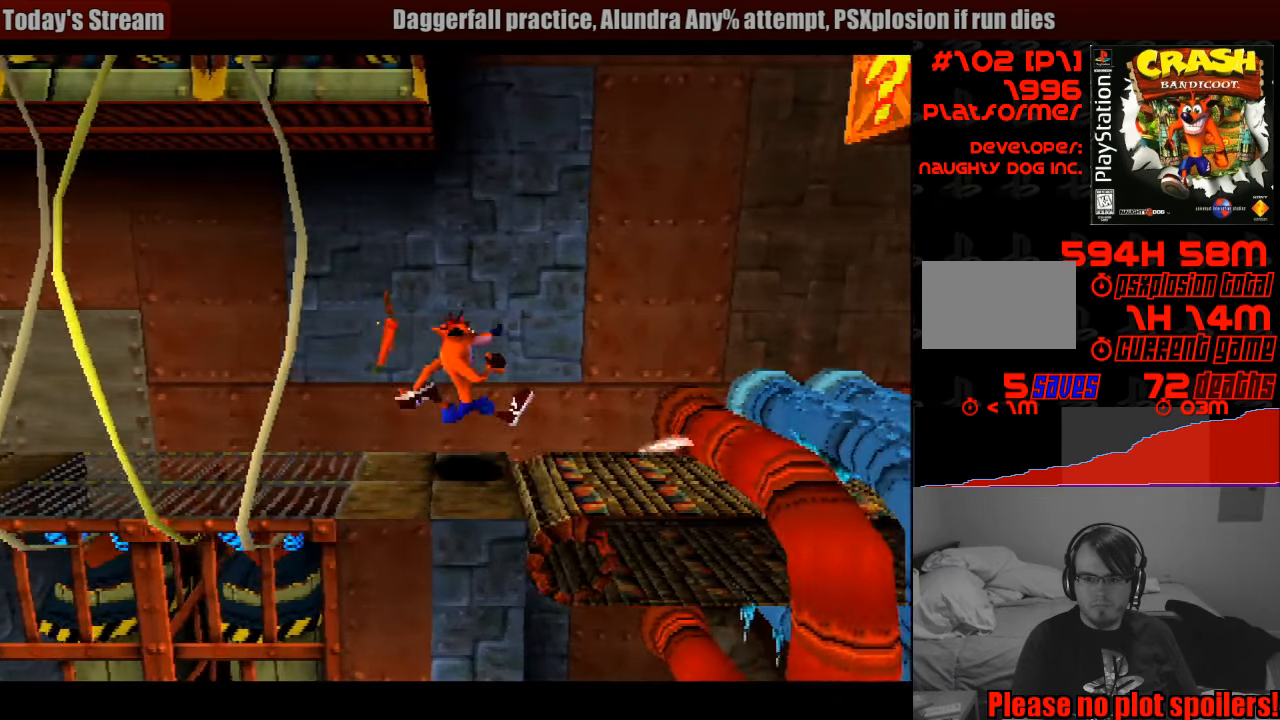
{"buttons": ["CROSS", "DPAD_RIGHT"], "events": [[317, "DPAD_RIGHT", "down"], [383, "CROSS", "down"]]}
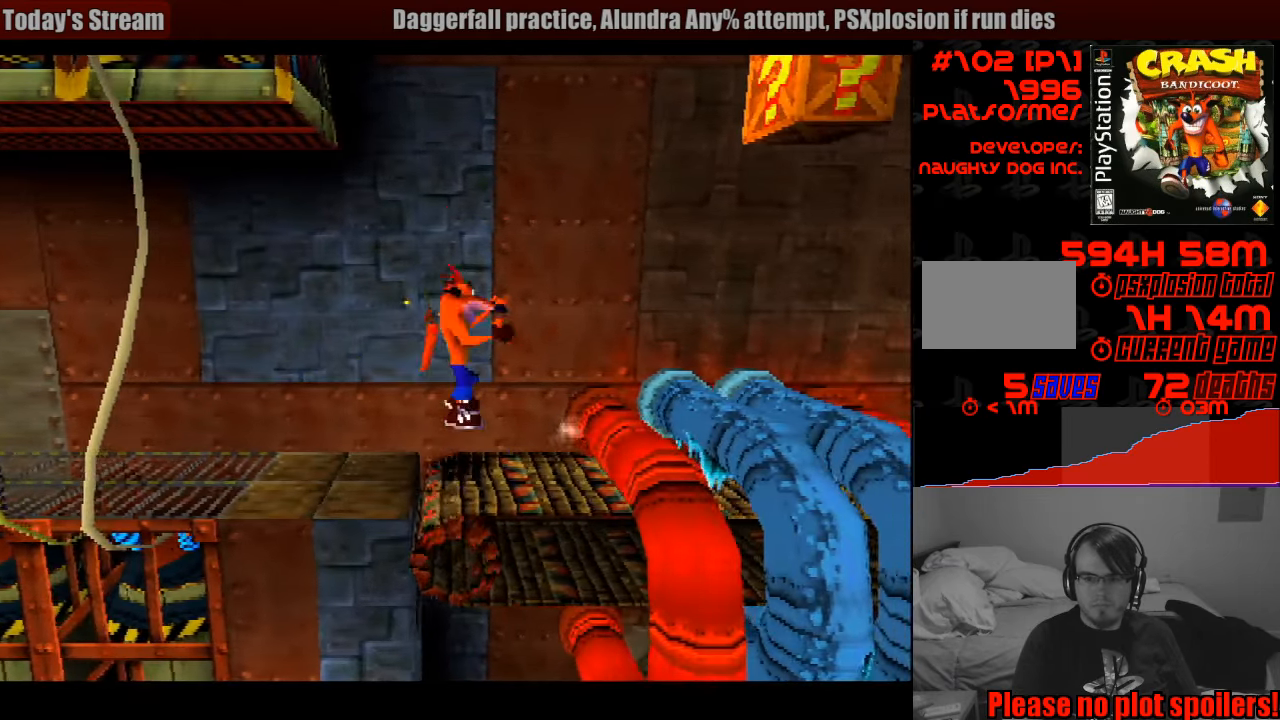
{"buttons": [], "events": [[333, "CROSS", "up"], [400, "DPAD_RIGHT", "up"]]}
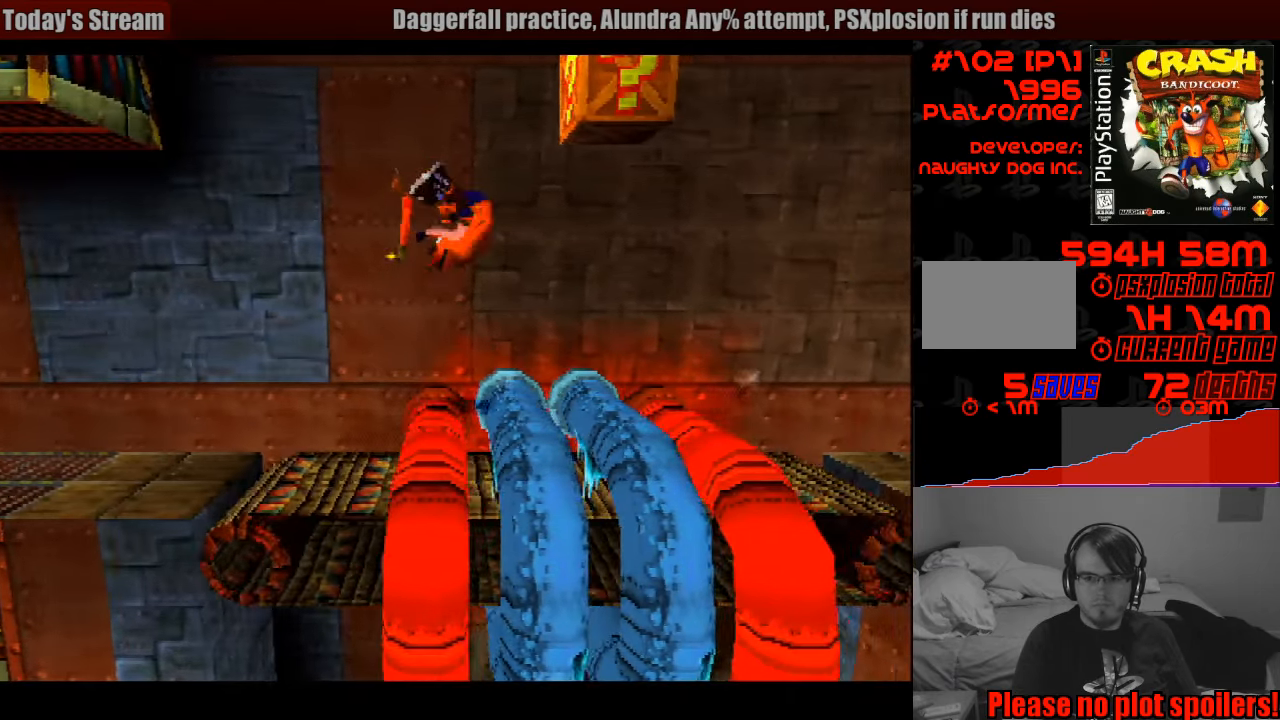
{"buttons": ["DPAD_RIGHT"], "events": [[367, "DPAD_RIGHT", "down"]]}
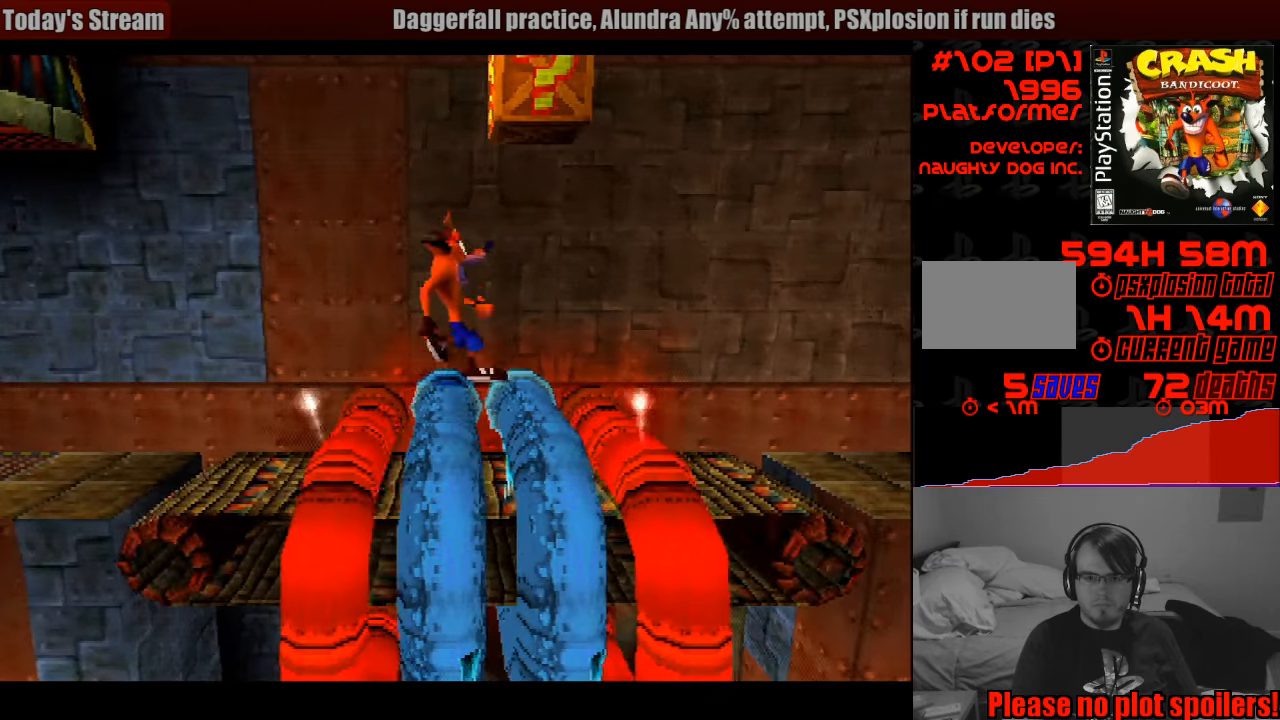
{"buttons": ["DPAD_LEFT"], "events": [[67, "DPAD_RIGHT", "up"], [133, "CROSS", "down"], [400, "DPAD_LEFT", "down"], [467, "CROSS", "up"]]}
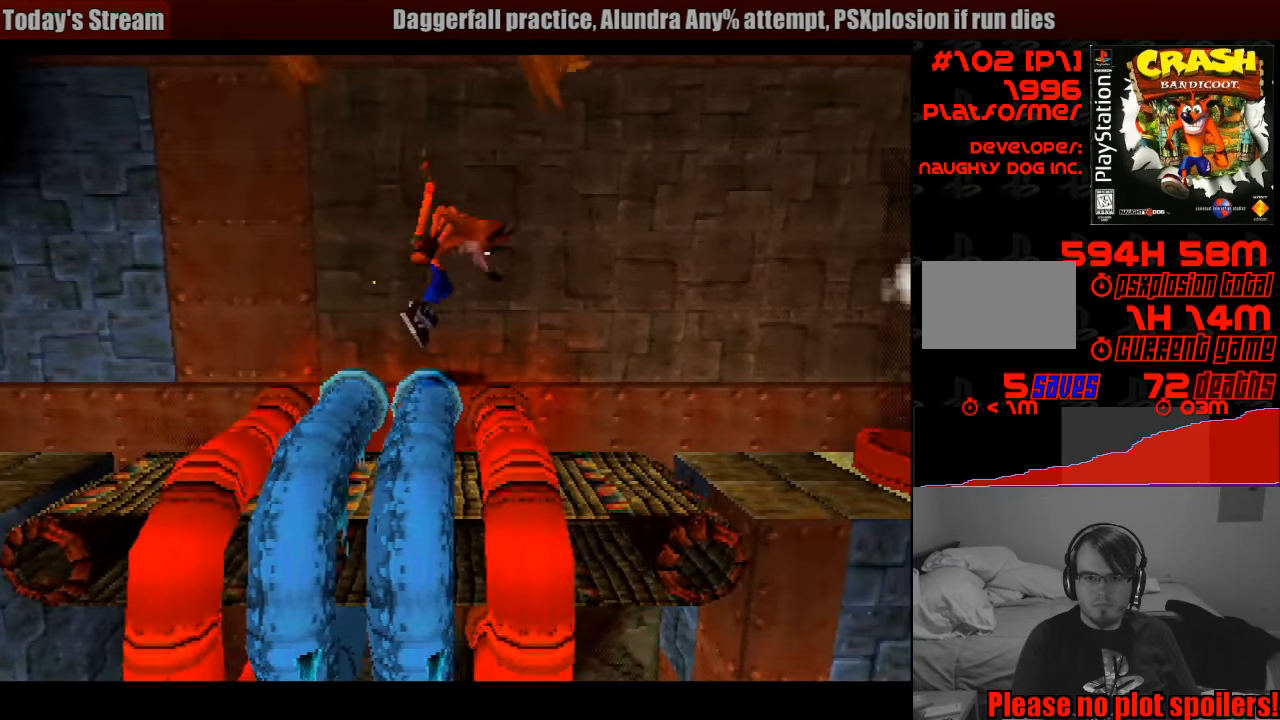
{"buttons": [], "events": [[200, "DPAD_LEFT", "up"]]}
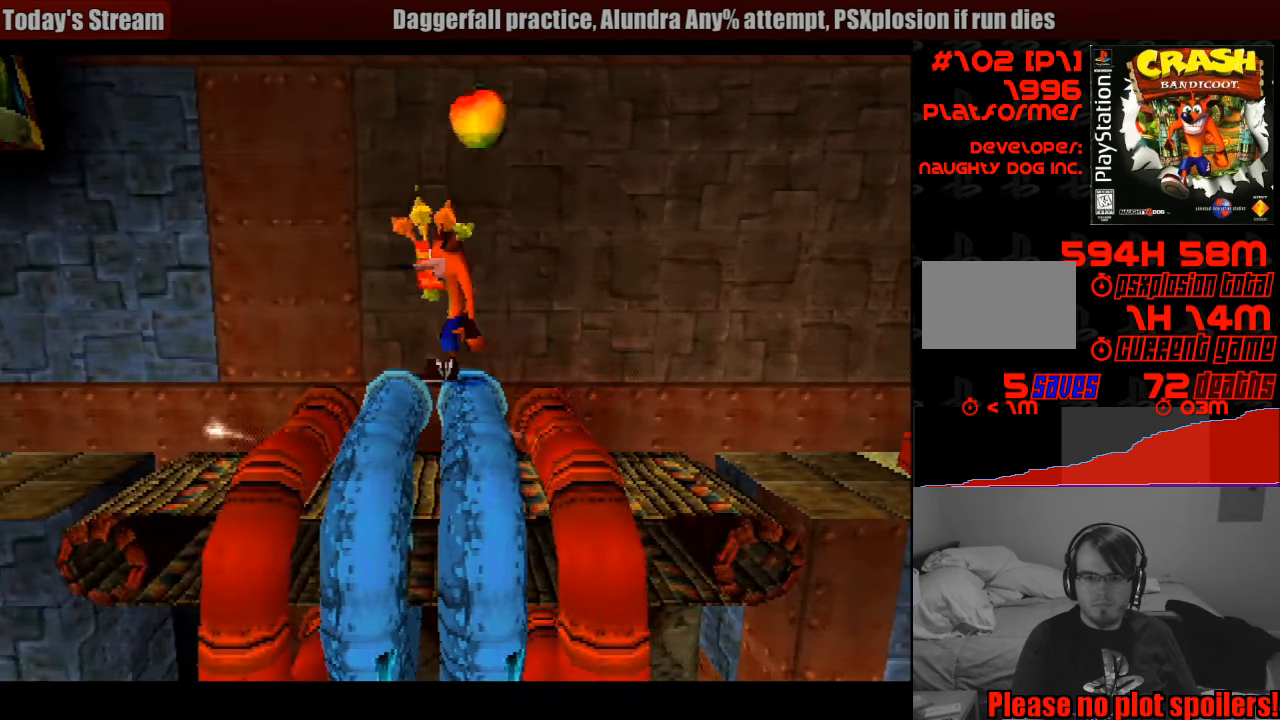
{"buttons": ["CROSS", "DPAD_RIGHT"], "events": [[133, "DPAD_RIGHT", "down"], [233, "CROSS", "down"]]}
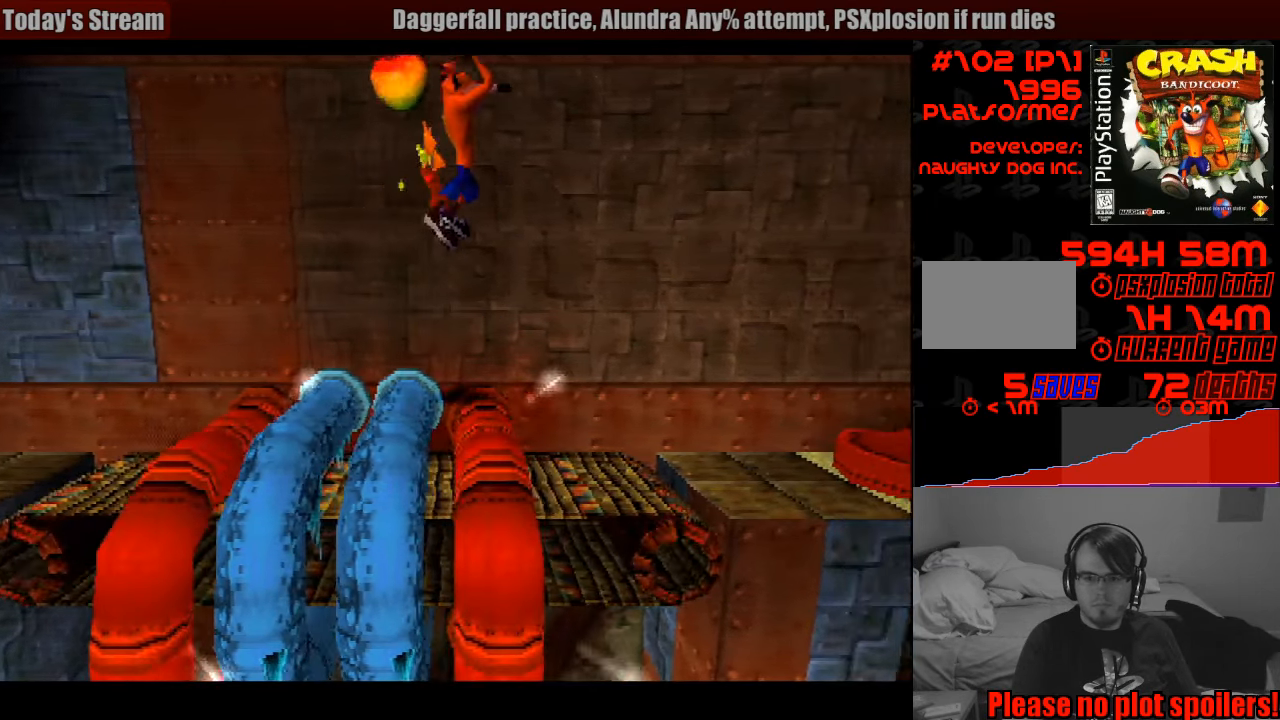
{"buttons": [], "events": [[183, "CROSS", "up"], [216, "DPAD_RIGHT", "up"], [233, "DPAD_RIGHT", "down"], [266, "DPAD_RIGHT", "up"]]}
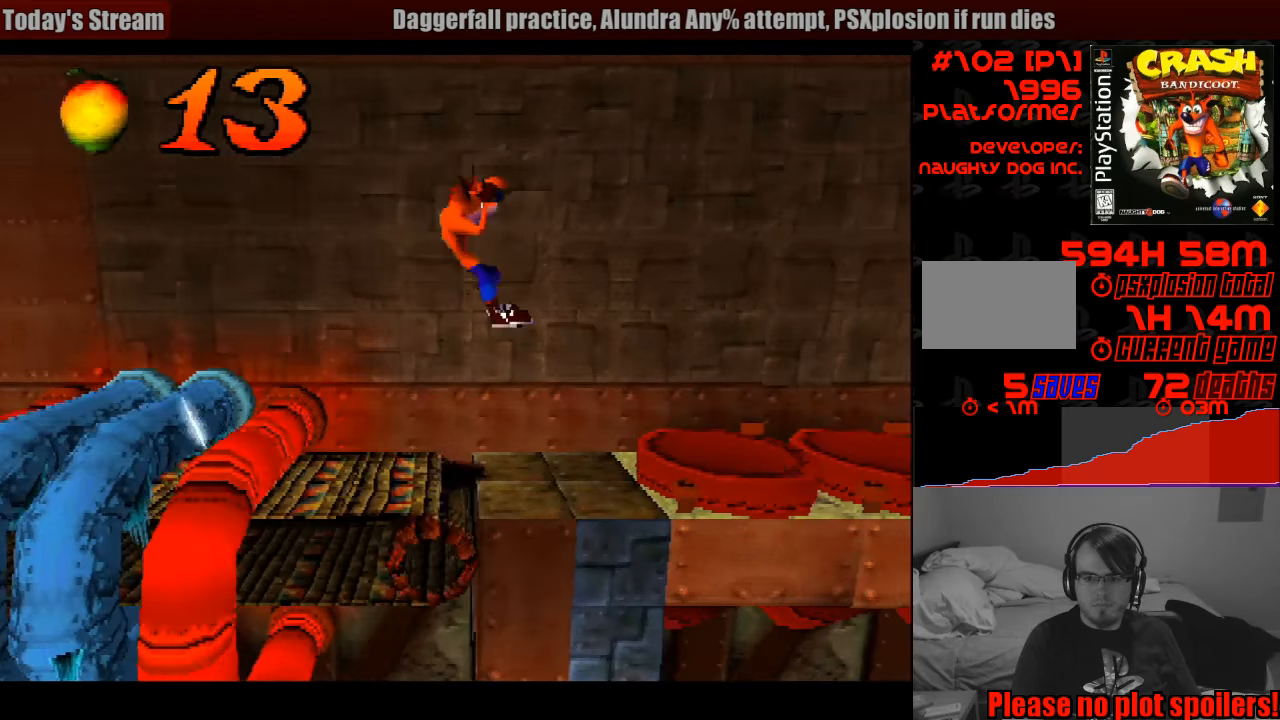
{"buttons": ["DPAD_RIGHT"], "events": [[450, "DPAD_RIGHT", "down"]]}
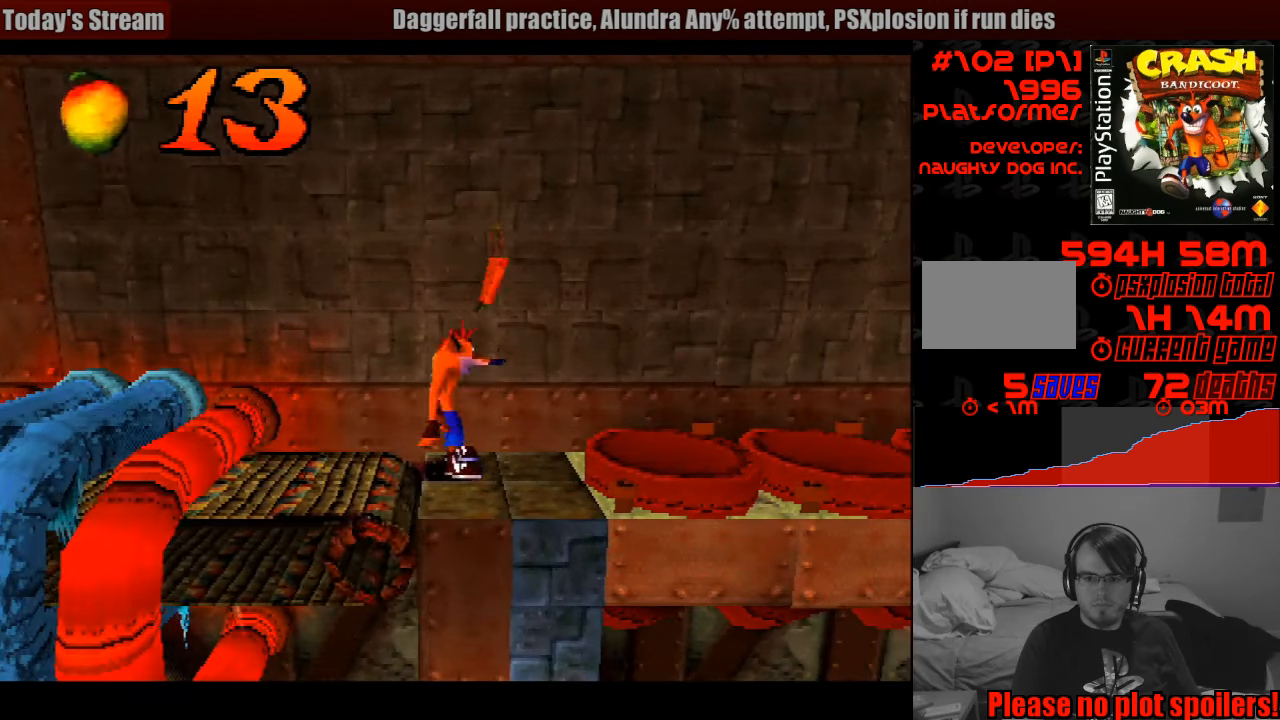
{"buttons": [], "events": [[67, "DPAD_RIGHT", "up"]]}
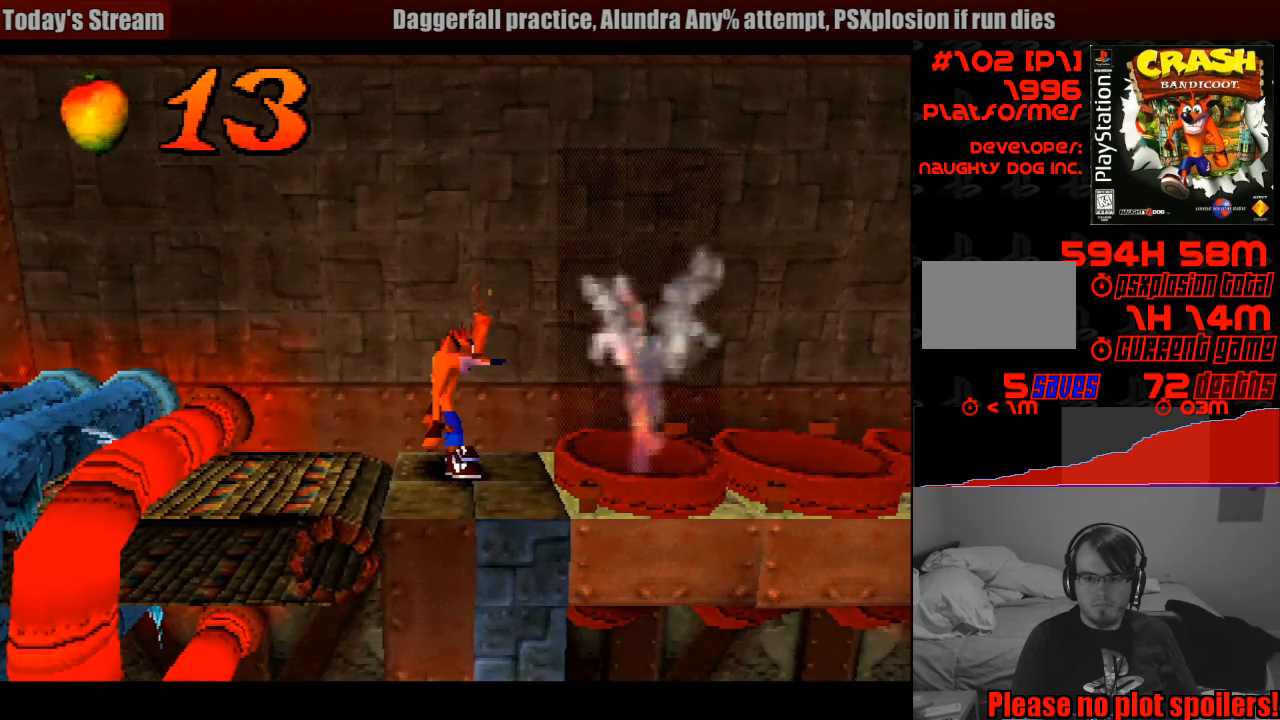
{"buttons": ["DPAD_RIGHT"], "events": [[133, "DPAD_RIGHT", "down"], [183, "CROSS", "down"], [300, "CROSS", "up"]]}
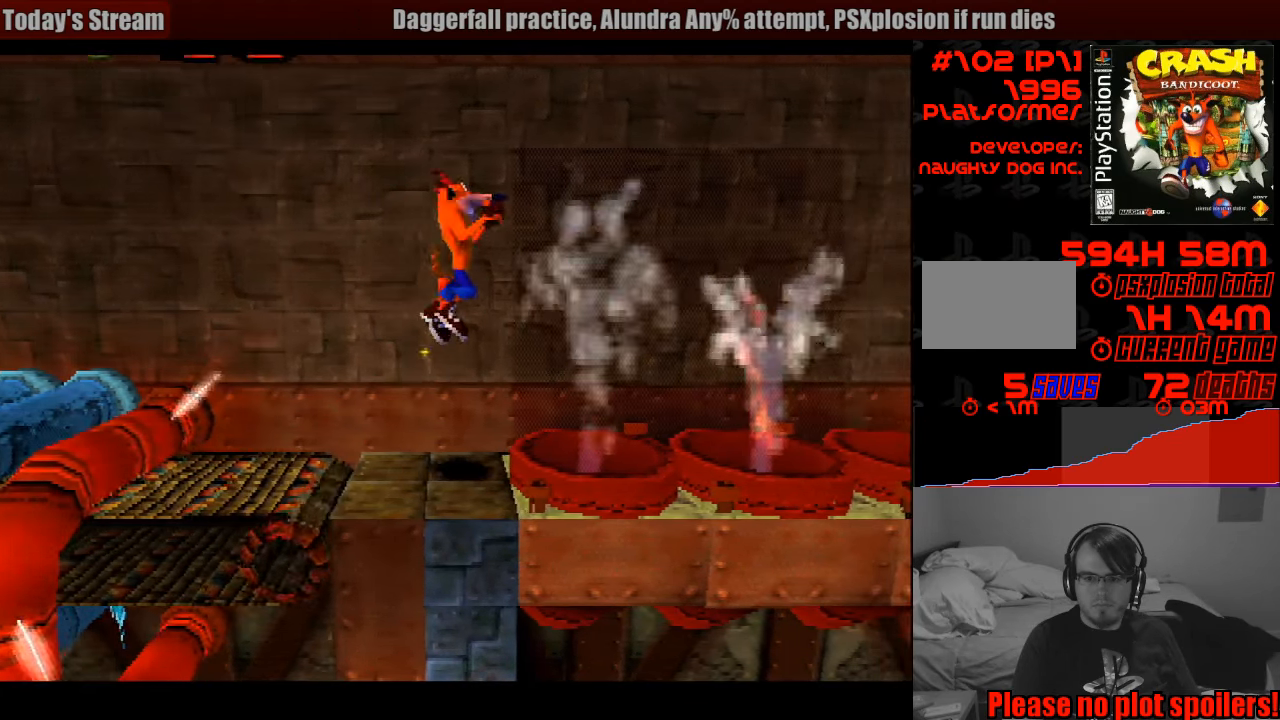
{"buttons": ["DPAD_RIGHT"], "events": [[17, "DPAD_RIGHT", "up"], [433, "DPAD_RIGHT", "down"]]}
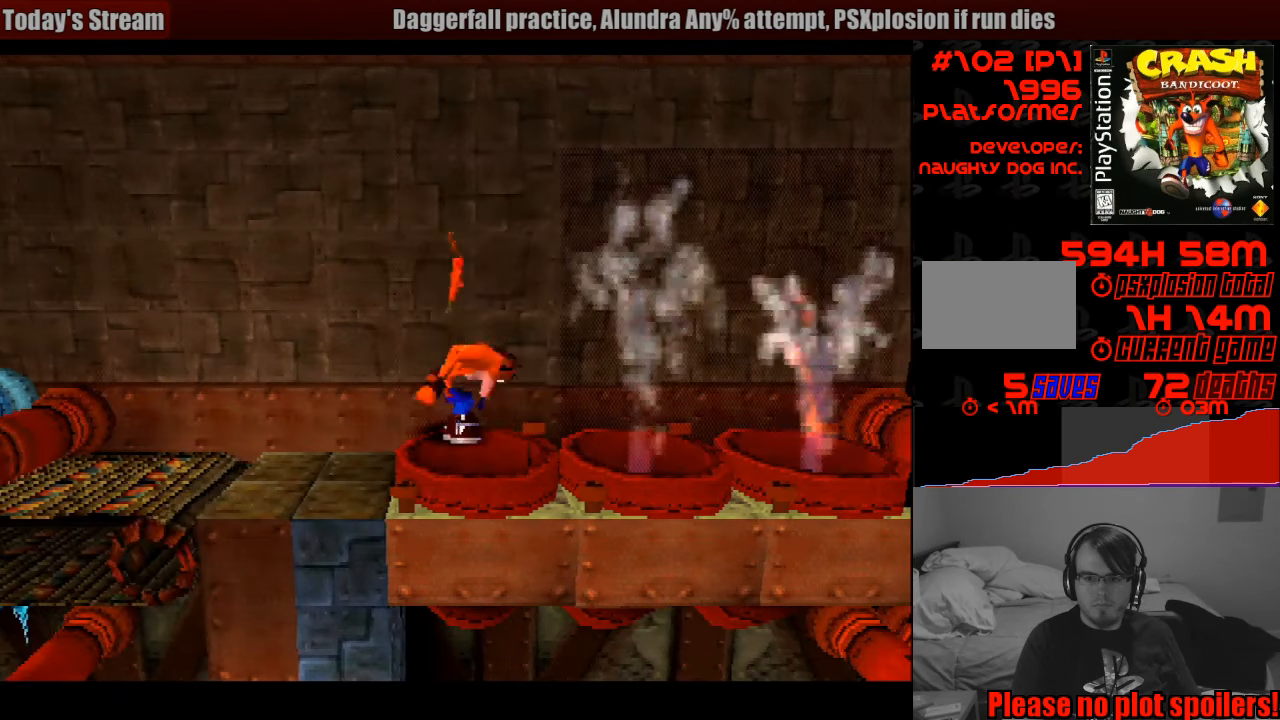
{"buttons": [], "events": [[367, "DPAD_RIGHT", "up"]]}
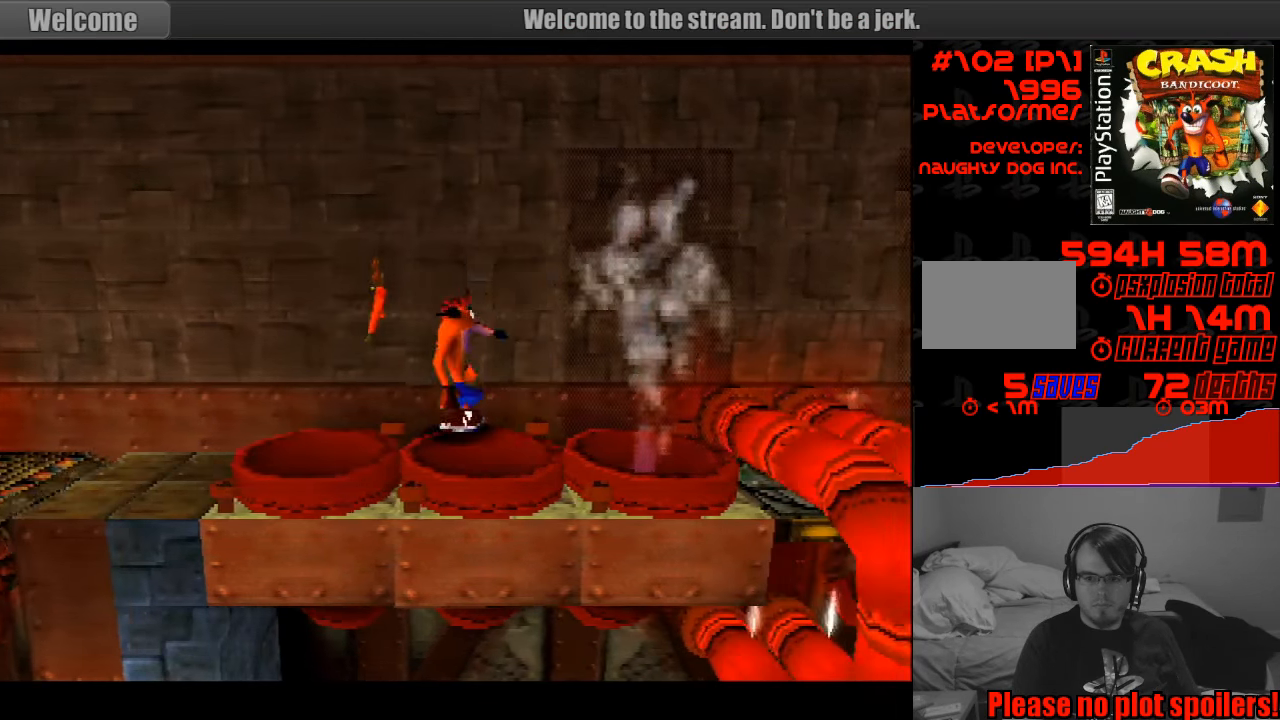
{"buttons": ["DPAD_RIGHT"], "events": [[67, "DPAD_RIGHT", "down"], [350, "CROSS", "down"], [483, "CROSS", "up"]]}
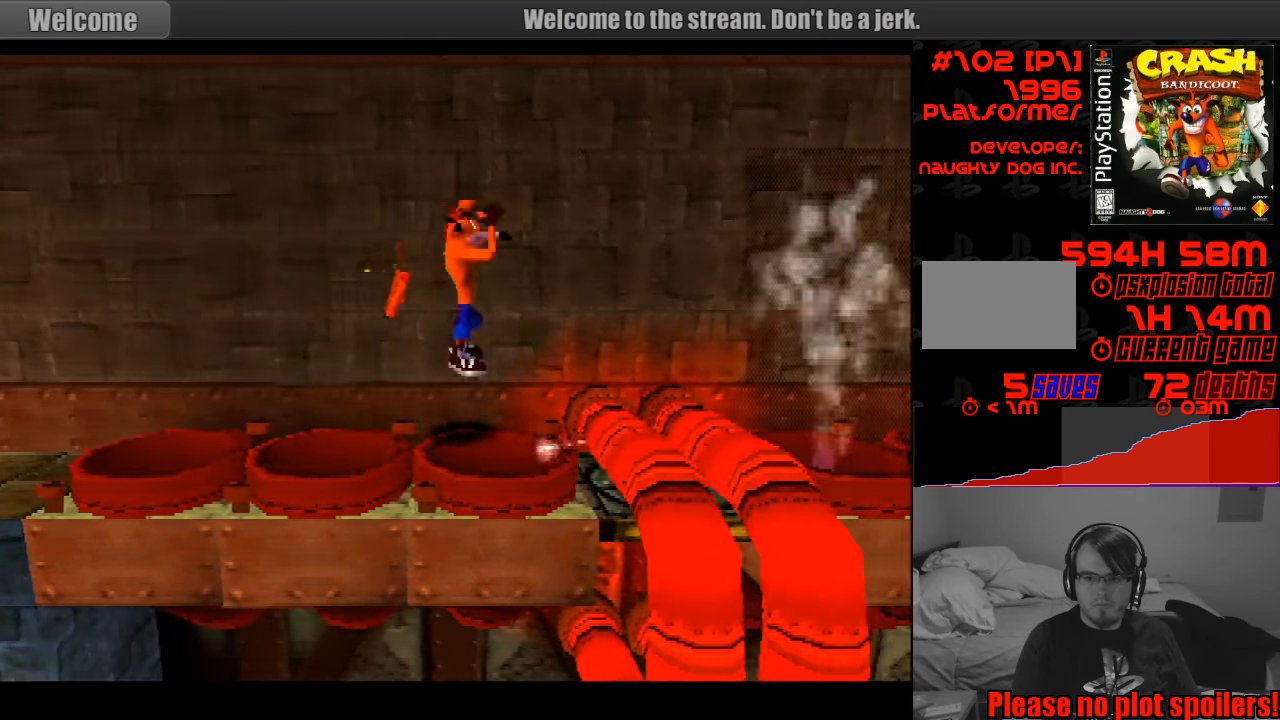
{"buttons": ["DPAD_RIGHT"], "events": [[133, "DPAD_RIGHT", "up"], [283, "DPAD_LEFT", "down"], [433, "DPAD_LEFT", "up"], [500, "DPAD_RIGHT", "down"]]}